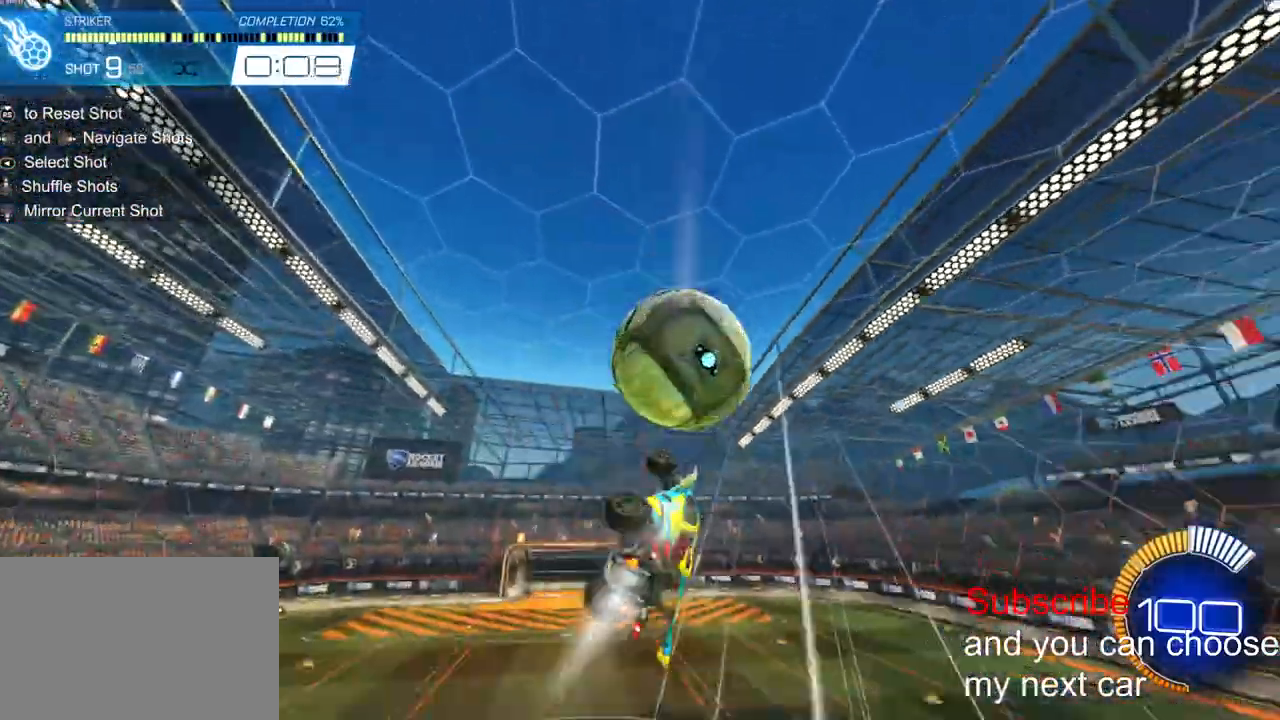
Gameplay with a controller (PlayStation layout); each line is a JSON object with the inputs held at the frame after it (dt_ms = milliseconds from this image to that frame). "events" lists button and stick changes between this image and that frame as [ms after this image, input, new state], when the widget could be followed in between. Not read: R1.
{"dt_ms": 500, "buttons": ["R2"], "left_stick": "center", "right_stick": "center"}
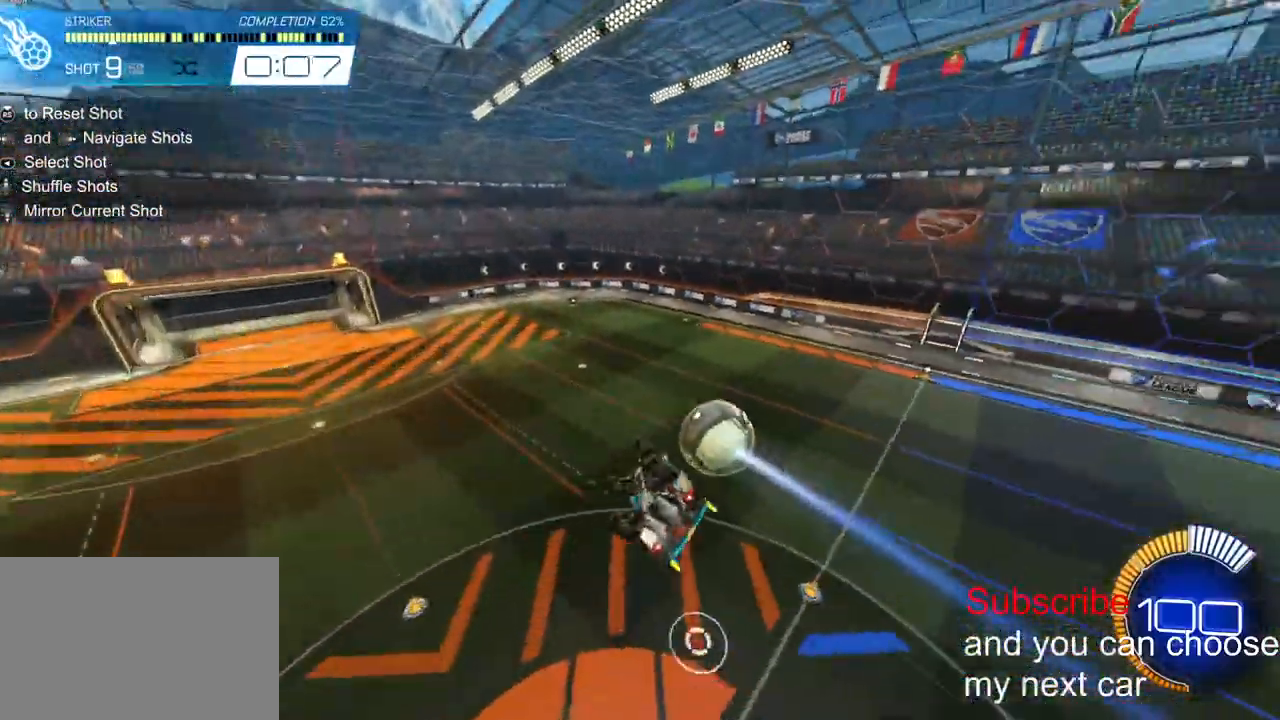
{"dt_ms": 500, "buttons": ["R2"], "left_stick": "center", "right_stick": "center"}
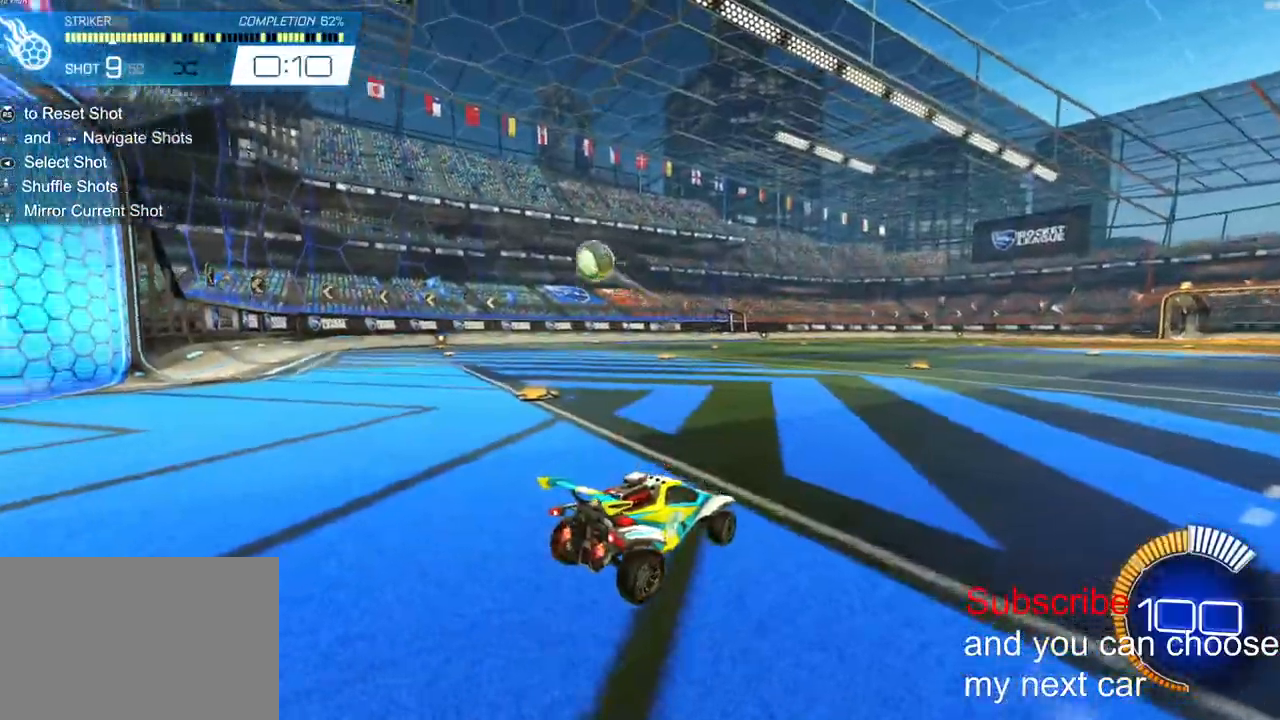
{"dt_ms": 500, "buttons": ["R2"], "left_stick": "center", "right_stick": "center", "events": []}
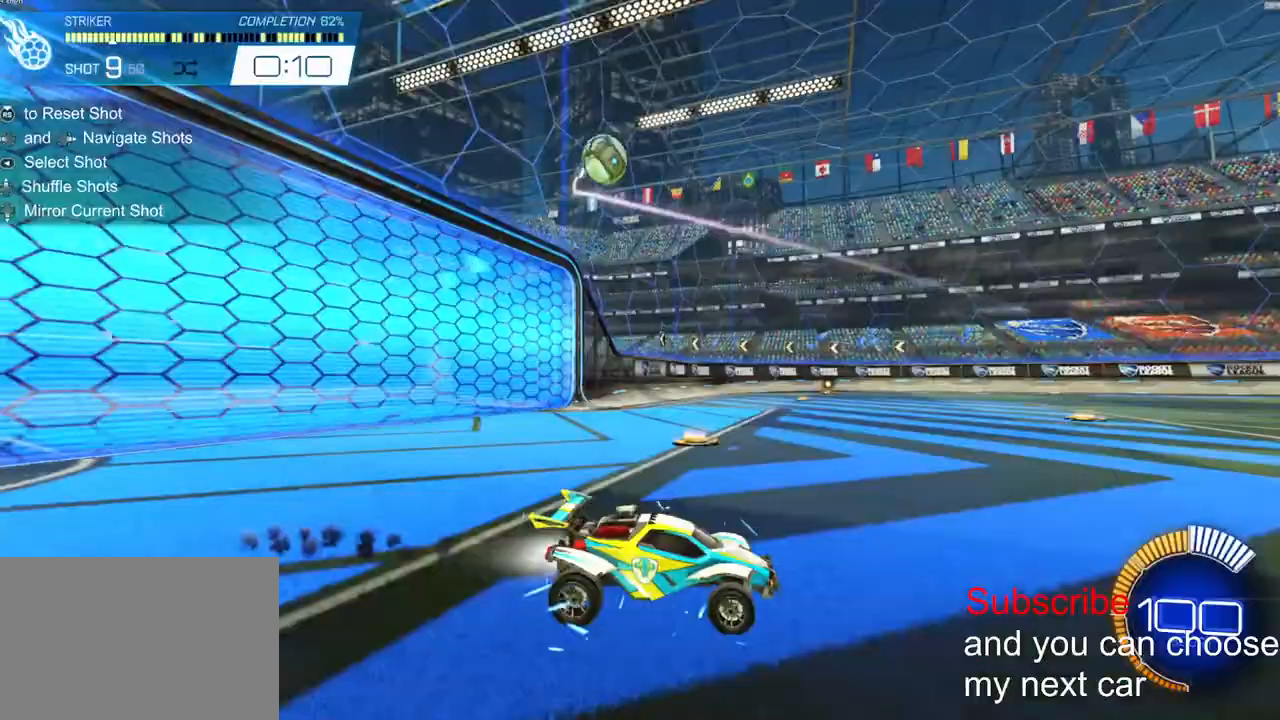
{"dt_ms": 500, "buttons": ["CROSS", "L2", "R2"], "left_stick": "right", "right_stick": "center", "events": [[67, "left_stick", "right"], [83, "CROSS", "down"], [150, "L2", "down"], [283, "CROSS", "up"], [283, "L2", "up"], [350, "CROSS", "down"], [467, "L2", "down"]]}
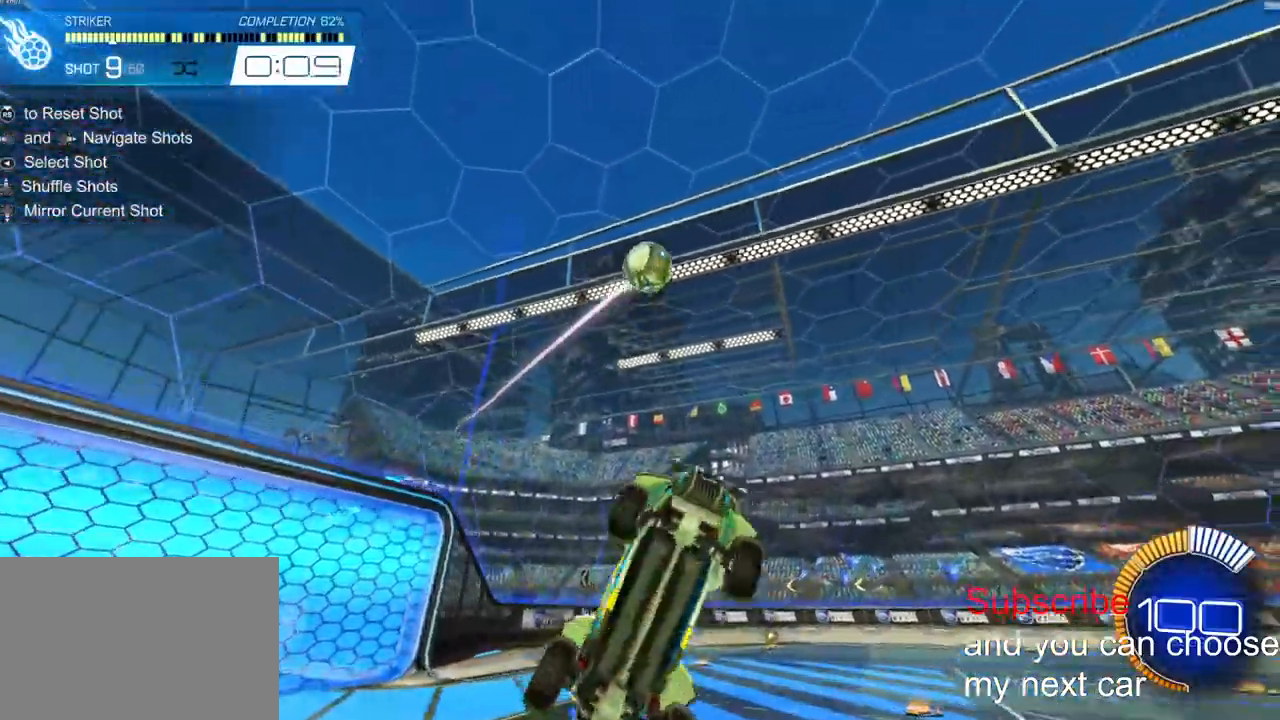
{"dt_ms": 500, "buttons": ["CROSS", "R2"], "left_stick": "down-left", "right_stick": "center", "events": [[150, "left_stick", "up"], [200, "left_stick", "left"], [283, "L2", "up"], [400, "left_stick", "down-left"]]}
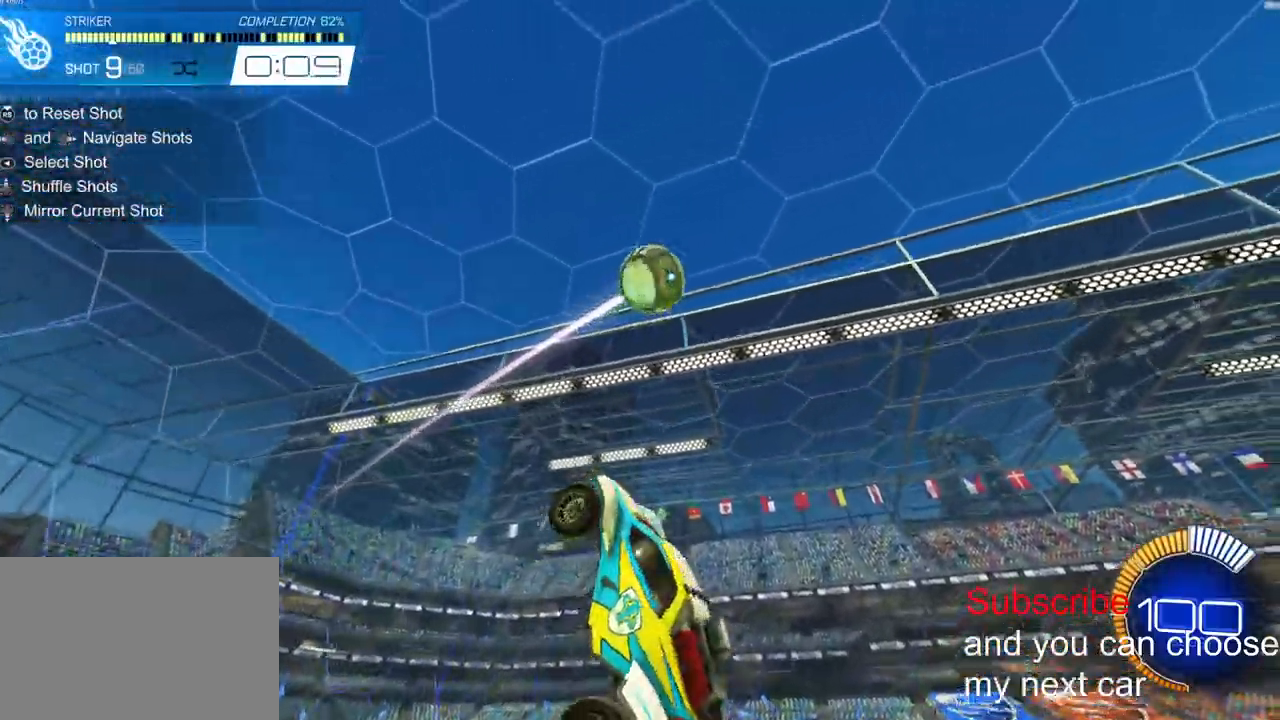
{"dt_ms": 500, "buttons": ["CROSS", "R2"], "left_stick": "right", "right_stick": "center", "events": [[17, "left_stick", "left"], [283, "left_stick", "down"], [383, "left_stick", "right"]]}
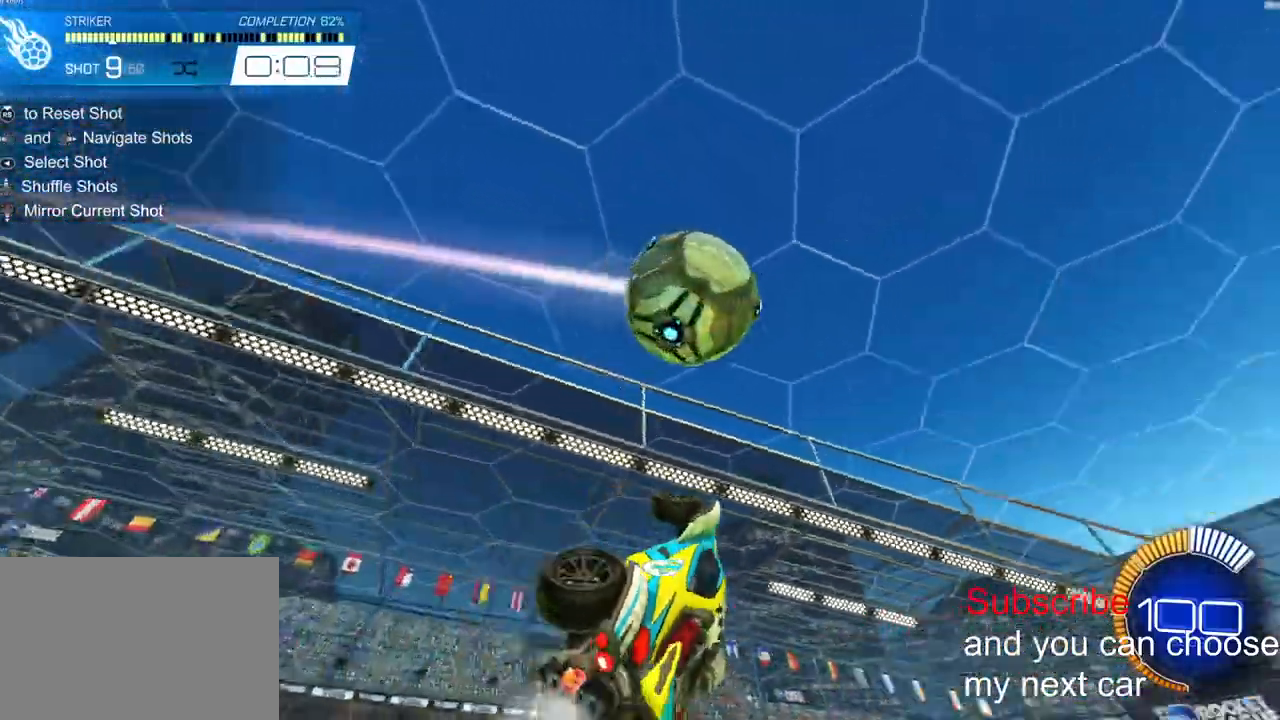
{"dt_ms": 500, "buttons": ["R2"], "left_stick": "right", "right_stick": "center", "events": [[100, "CROSS", "up"], [250, "R3", "down"], [350, "R3", "up"]]}
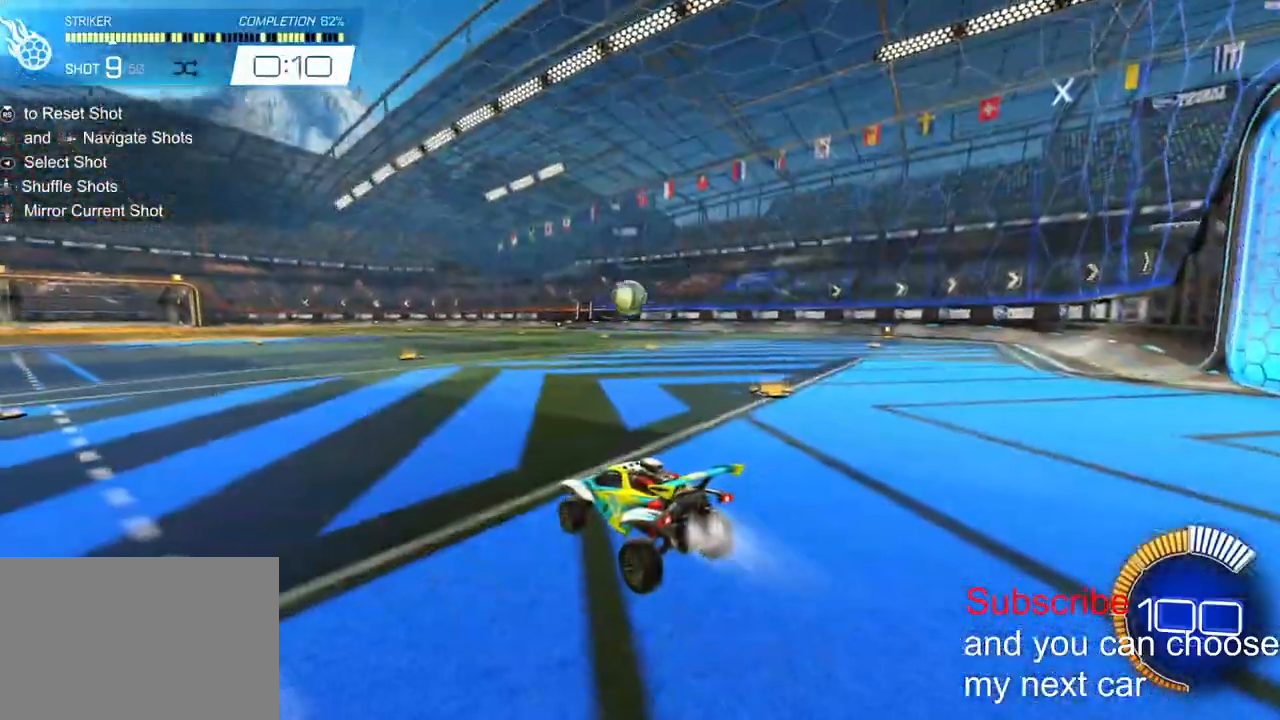
{"dt_ms": 500, "buttons": ["R2"], "left_stick": "center", "right_stick": "center", "events": [[333, "left_stick", "left"], [483, "left_stick", "center"]]}
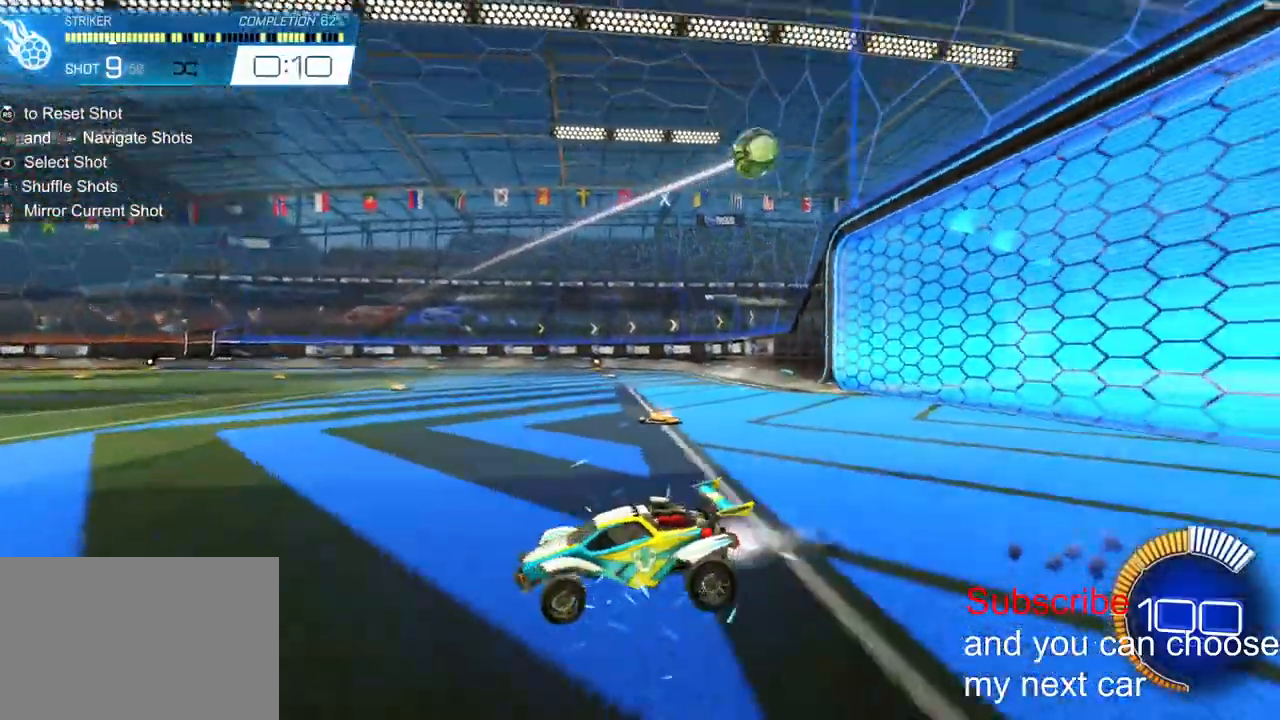
{"dt_ms": 500, "buttons": ["CROSS", "L2", "R2"], "left_stick": "right", "right_stick": "center", "events": [[117, "CROSS", "down"], [133, "left_stick", "down"], [300, "CROSS", "up"], [317, "left_stick", "center"], [367, "CROSS", "down"], [417, "left_stick", "right"], [467, "L2", "down"]]}
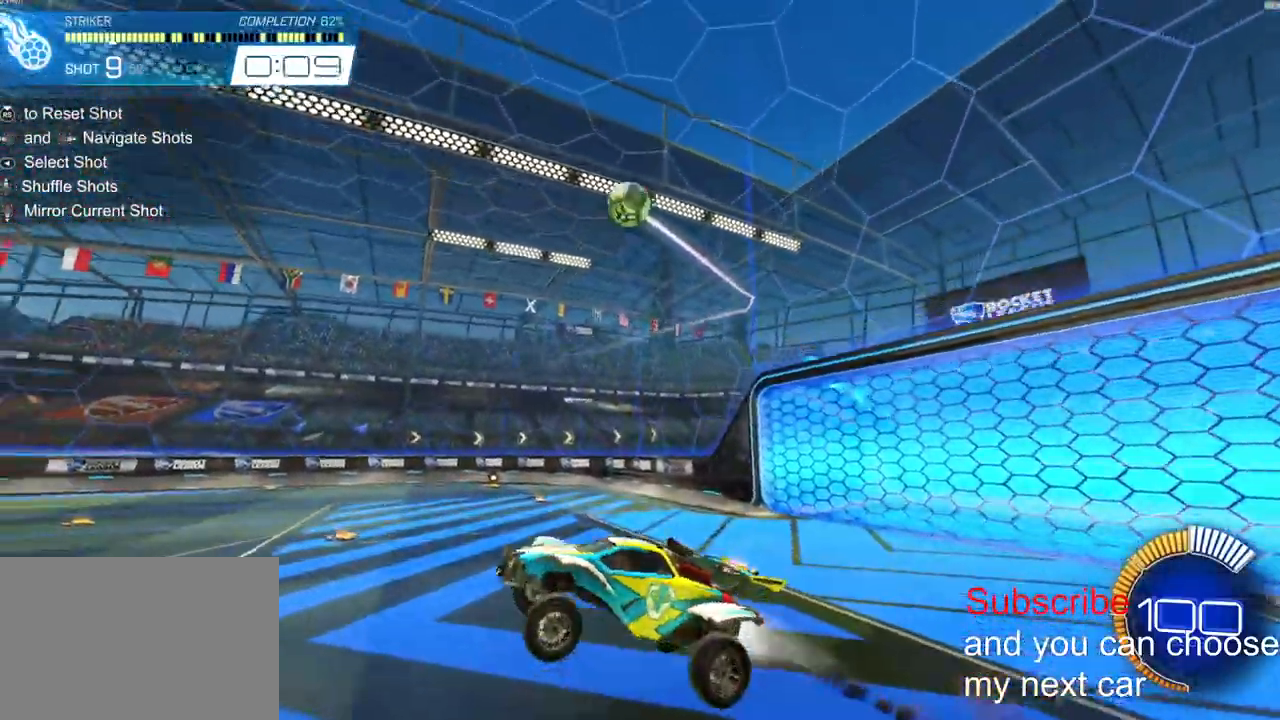
{"dt_ms": 500, "buttons": ["CROSS", "L2", "R2"], "left_stick": "up-right", "right_stick": "center", "events": [[100, "left_stick", "up"], [417, "left_stick", "up-right"]]}
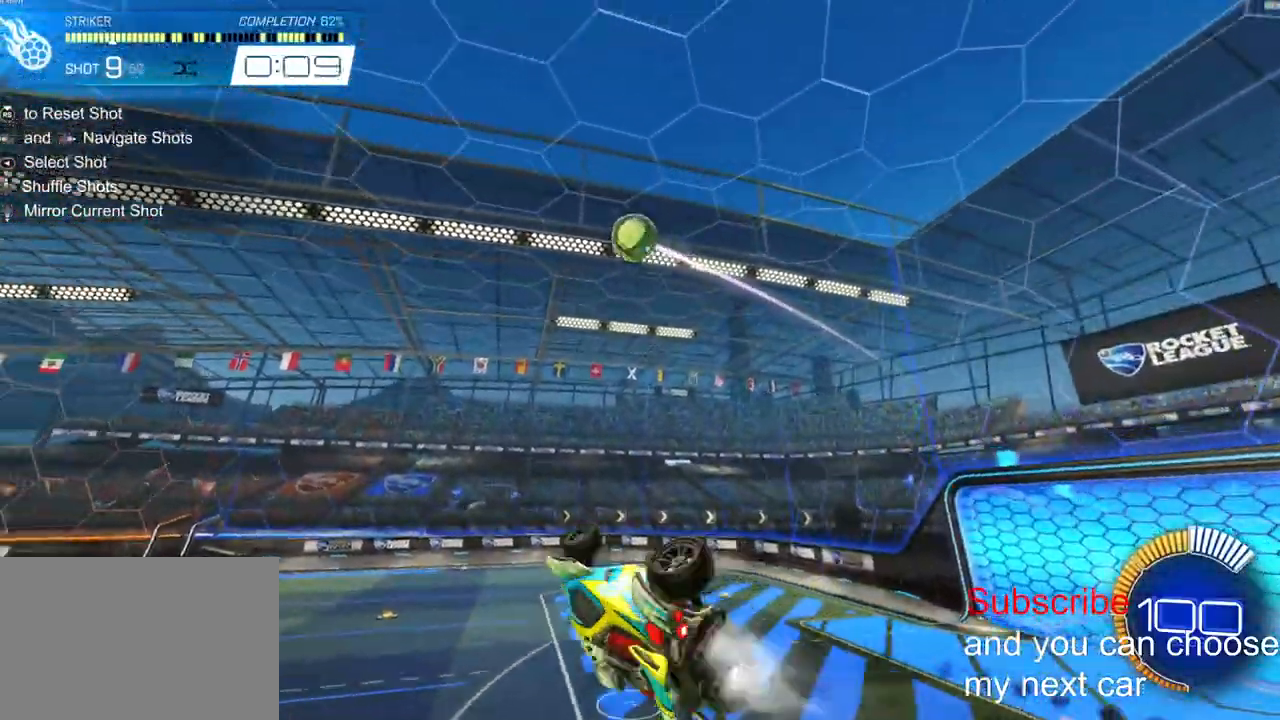
{"dt_ms": 500, "buttons": ["L2", "R2"], "left_stick": "center", "right_stick": "center", "events": [[100, "left_stick", "up"], [200, "left_stick", "left"], [233, "CROSS", "up"], [333, "R2", "up"], [400, "R2", "down"], [450, "left_stick", "center"]]}
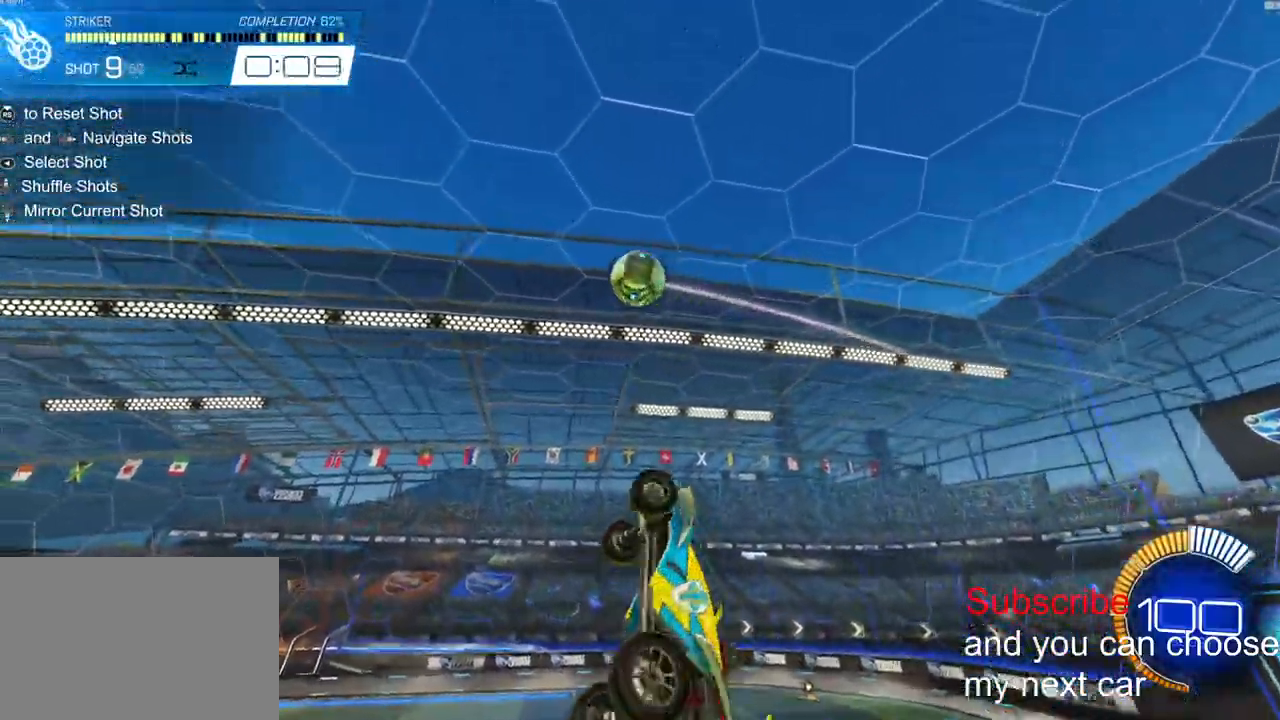
{"dt_ms": 500, "buttons": ["L2", "R2"], "left_stick": "down-right", "right_stick": "center", "events": [[17, "left_stick", "up-right"], [350, "left_stick", "down-right"]]}
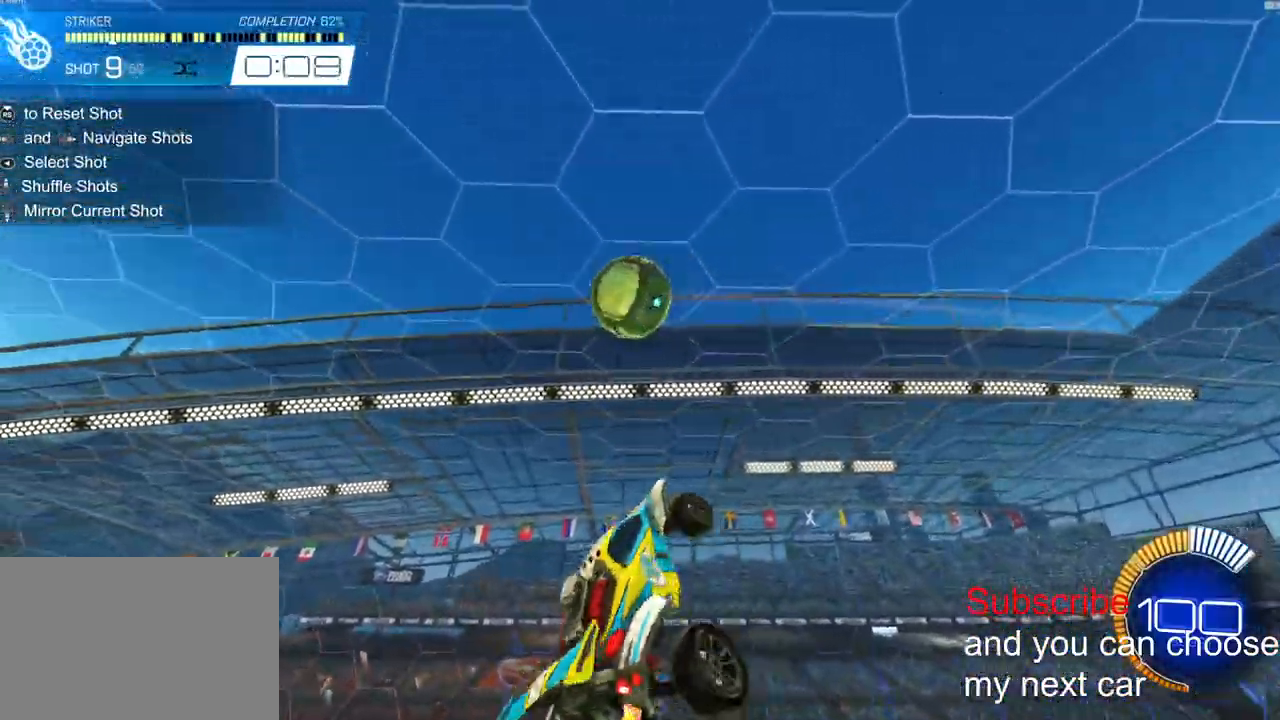
{"dt_ms": 500, "buttons": ["L2", "R2"], "left_stick": "up-right", "right_stick": "center", "events": [[200, "left_stick", "right"], [300, "left_stick", "up-right"]]}
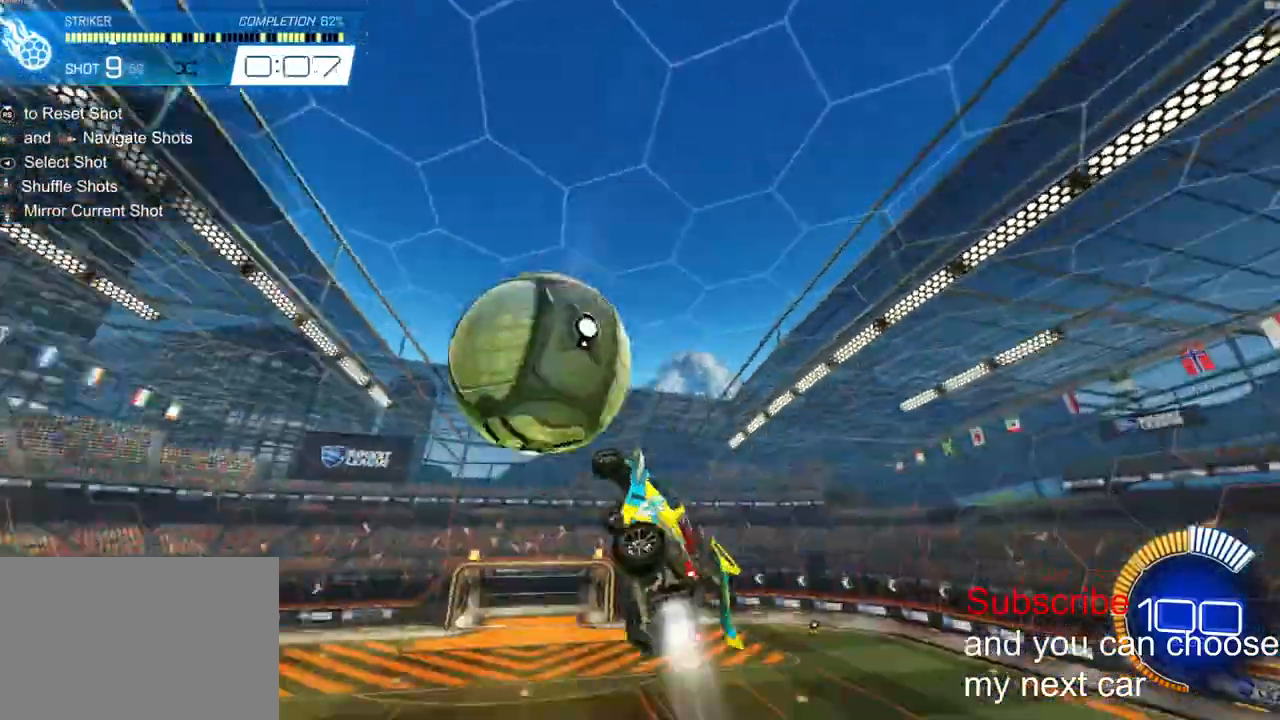
{"dt_ms": 500, "buttons": ["R2"], "left_stick": "center", "right_stick": "left", "events": [[233, "L2", "up"], [233, "left_stick", "center"], [283, "R3", "down"], [350, "R3", "up"], [350, "right_stick", "left"]]}
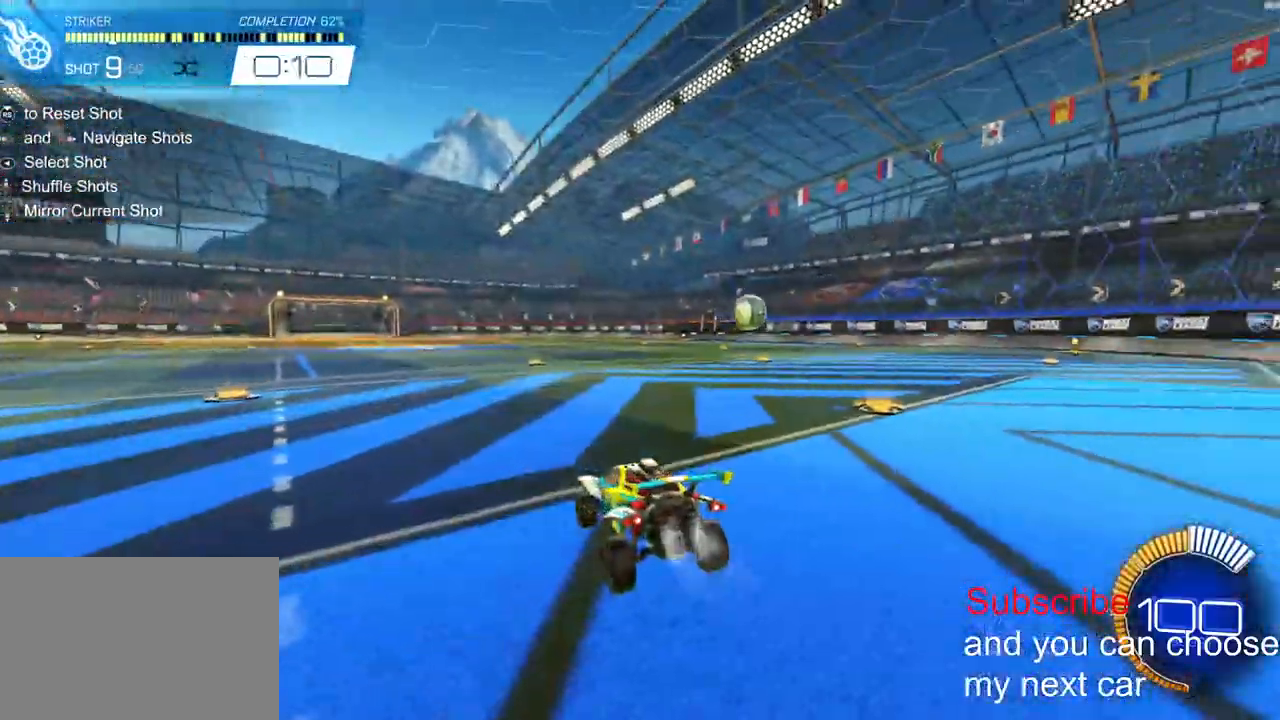
{"dt_ms": 500, "buttons": ["R2"], "left_stick": "center", "right_stick": "center", "events": [[500, "right_stick", "center"]]}
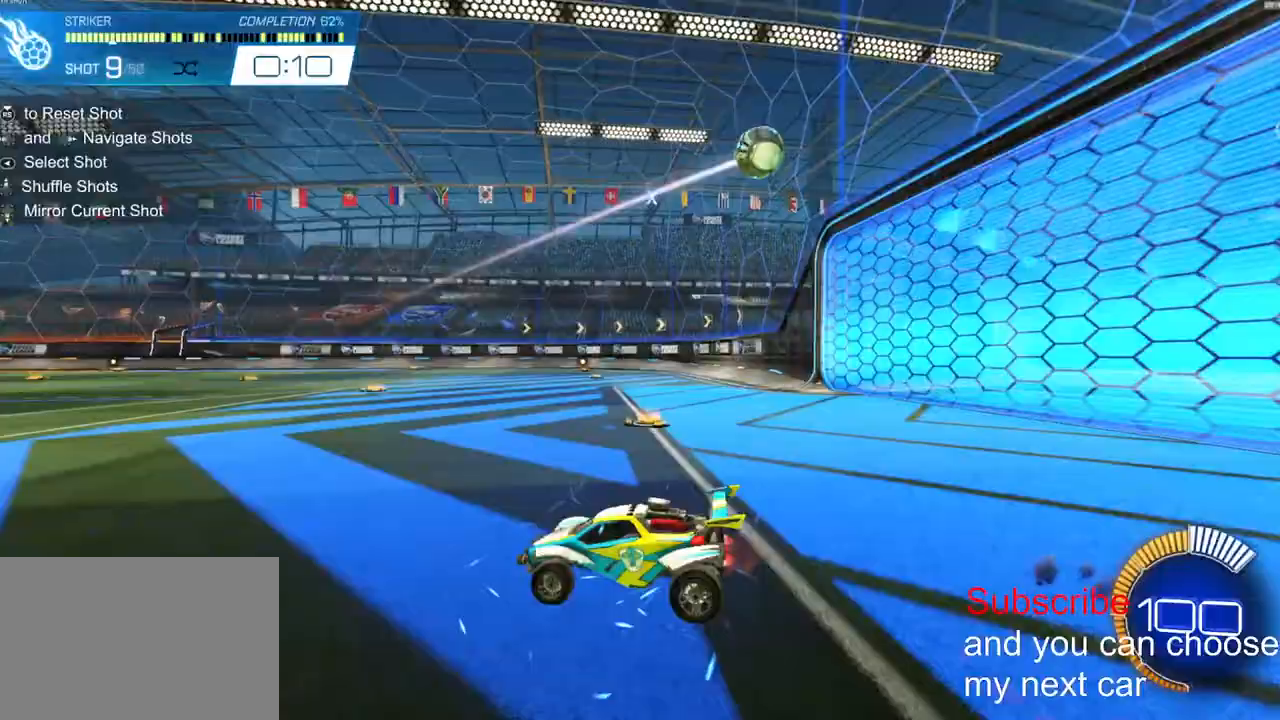
{"dt_ms": 500, "buttons": ["R2"], "left_stick": "center", "right_stick": "center", "events": []}
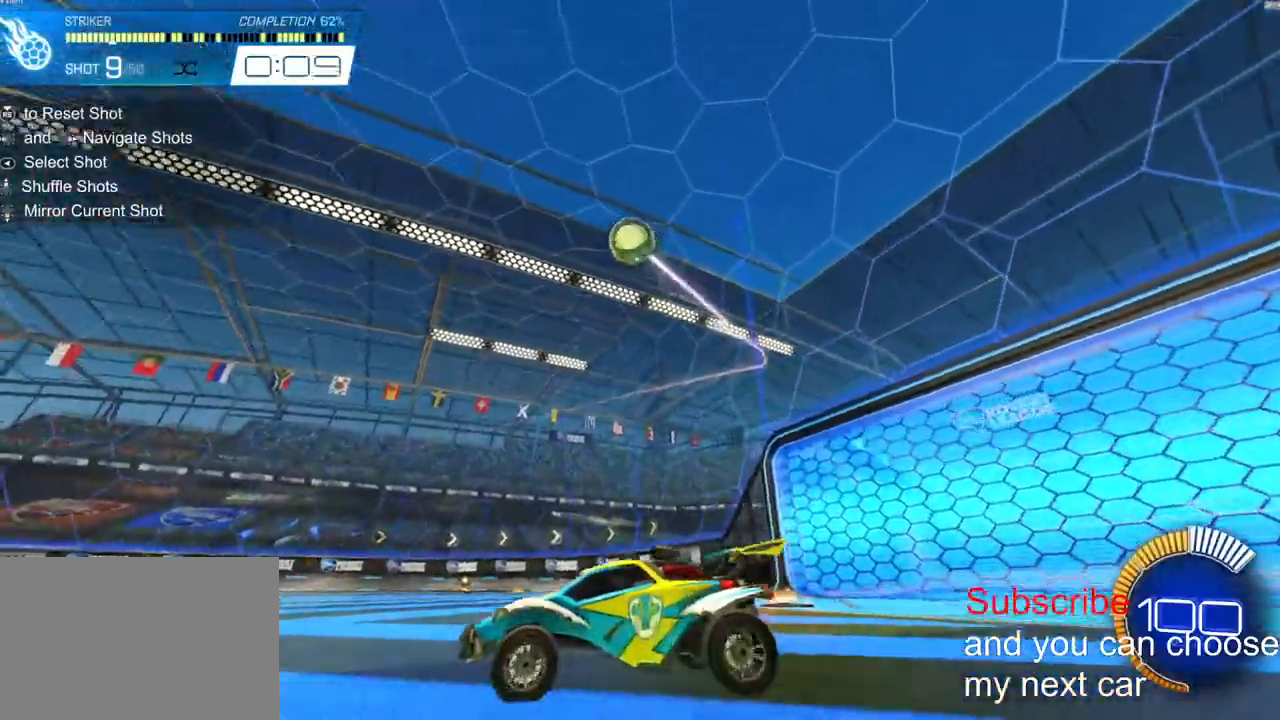
{"dt_ms": 1000, "buttons": ["CROSS", "L2", "R2"], "left_stick": "right", "right_stick": "center"}
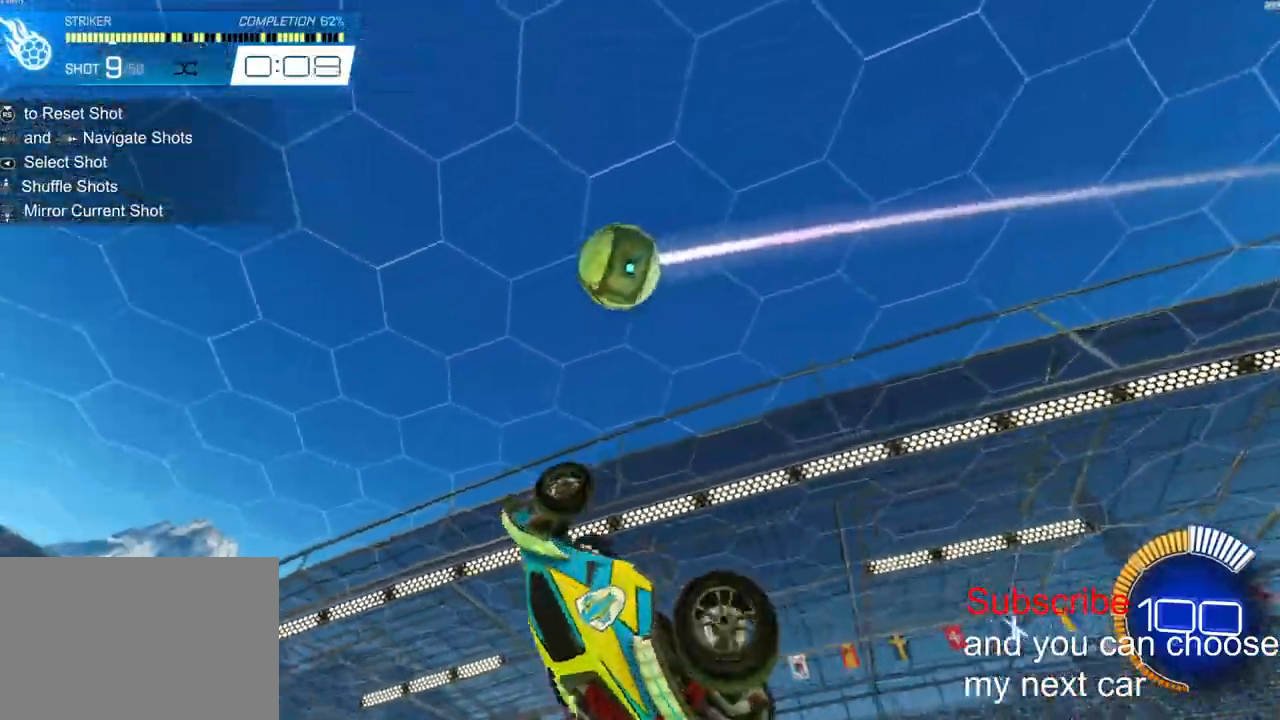
{"dt_ms": 500, "buttons": ["R2"], "left_stick": "center", "right_stick": "center", "events": [[217, "CROSS", "up"], [300, "left_stick", "center"], [317, "L2", "up"], [333, "R3", "down"], [400, "R3", "up"]]}
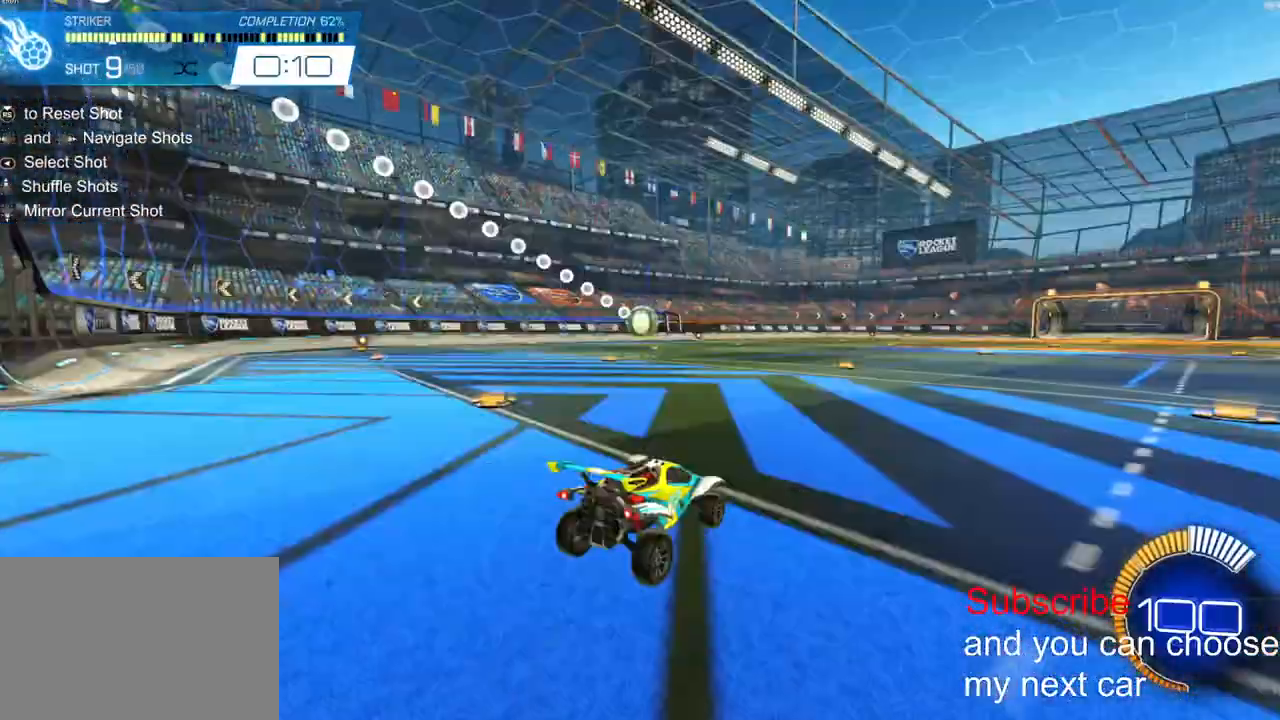
{"dt_ms": 500, "buttons": ["R2"], "left_stick": "center", "right_stick": "center", "events": []}